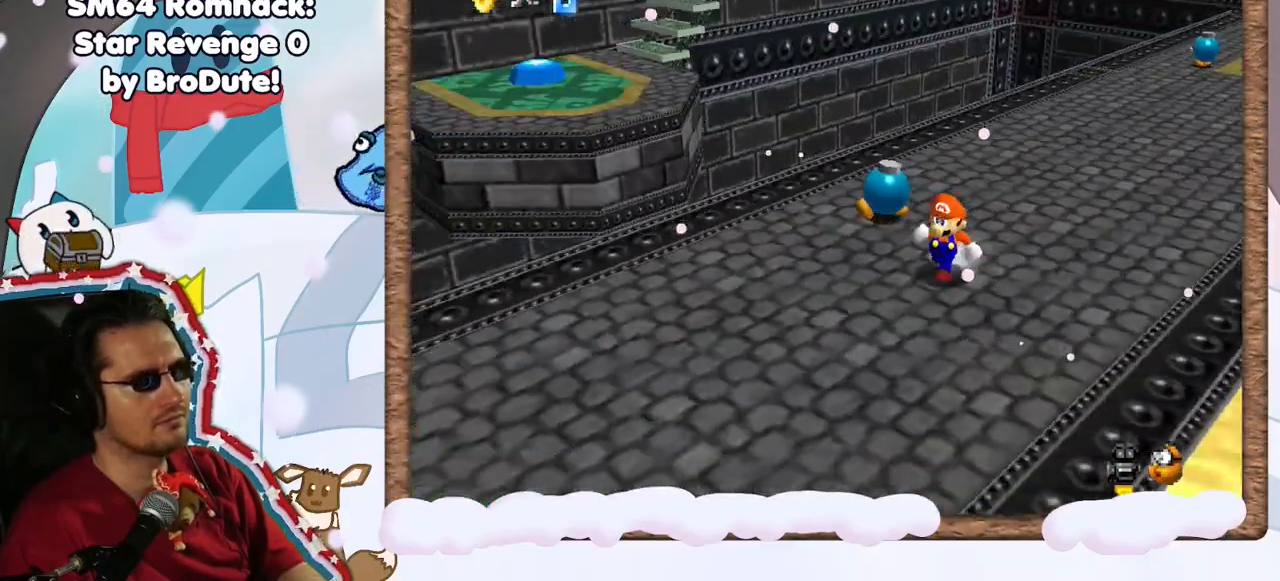
Gameplay with a controller (Nintendo layout); each line is a JSON object with the inputs held at the frame after it (dt_ms = milliseconds from this image to that frame). "events" lists button and stick changes between this image and that frame as [ms after this image, input, new state], when the widget could be followed in between. Not read: L3 R3.
{"dt_ms": 500, "buttons": [], "left_stick": "down", "events": [[367, "C_LEFT", "down"], [500, "C_LEFT", "up"]]}
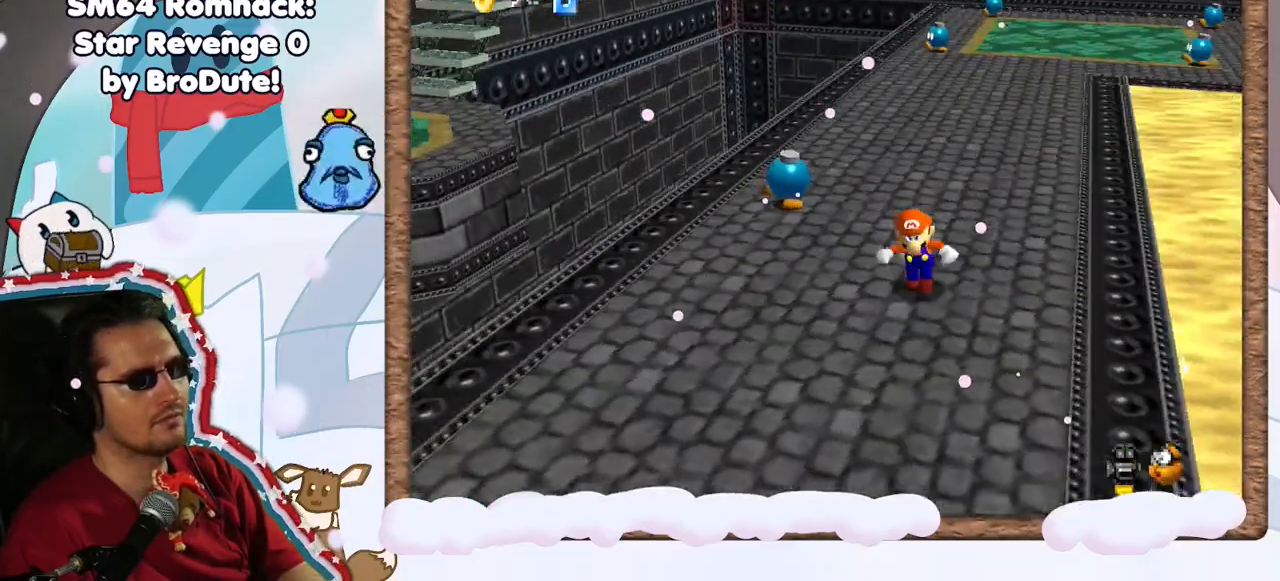
{"dt_ms": 500, "buttons": [], "left_stick": "center", "events": [[167, "C_LEFT", "down"], [267, "C_LEFT", "up"], [500, "left_stick", "center"]]}
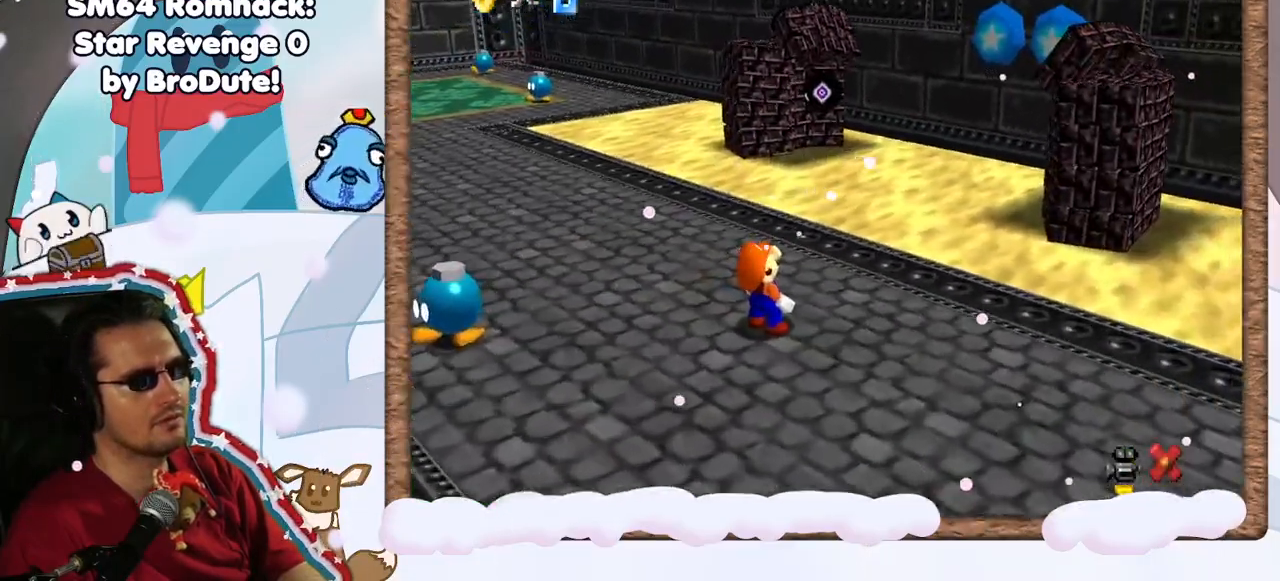
{"dt_ms": 500, "buttons": [], "left_stick": "center", "events": []}
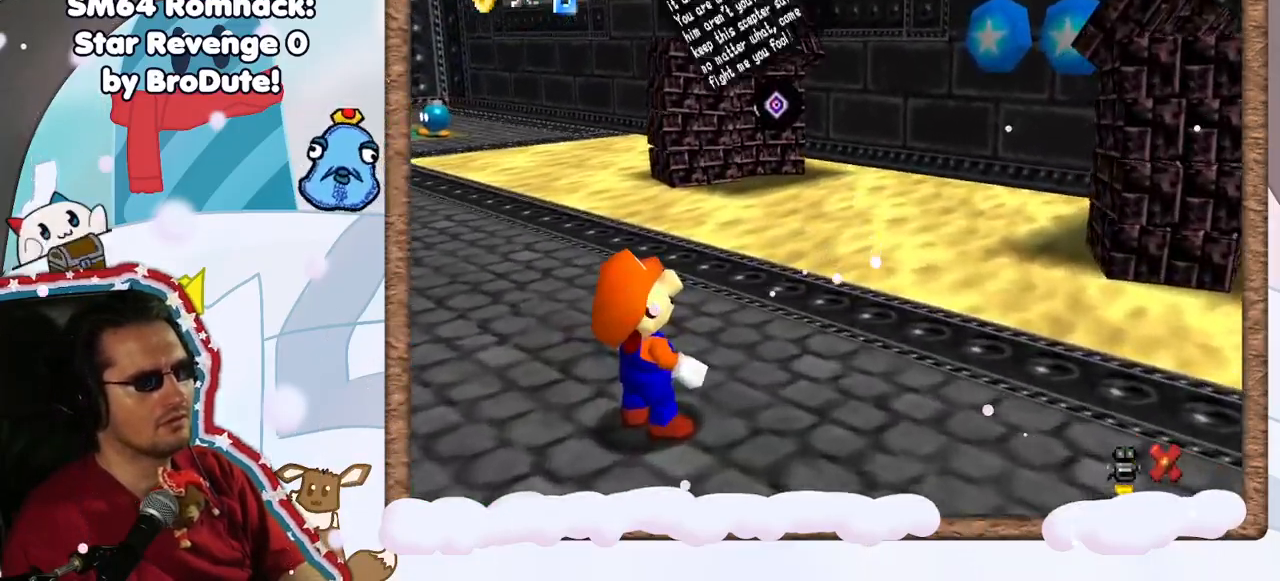
{"dt_ms": 500, "buttons": [], "left_stick": "center", "events": []}
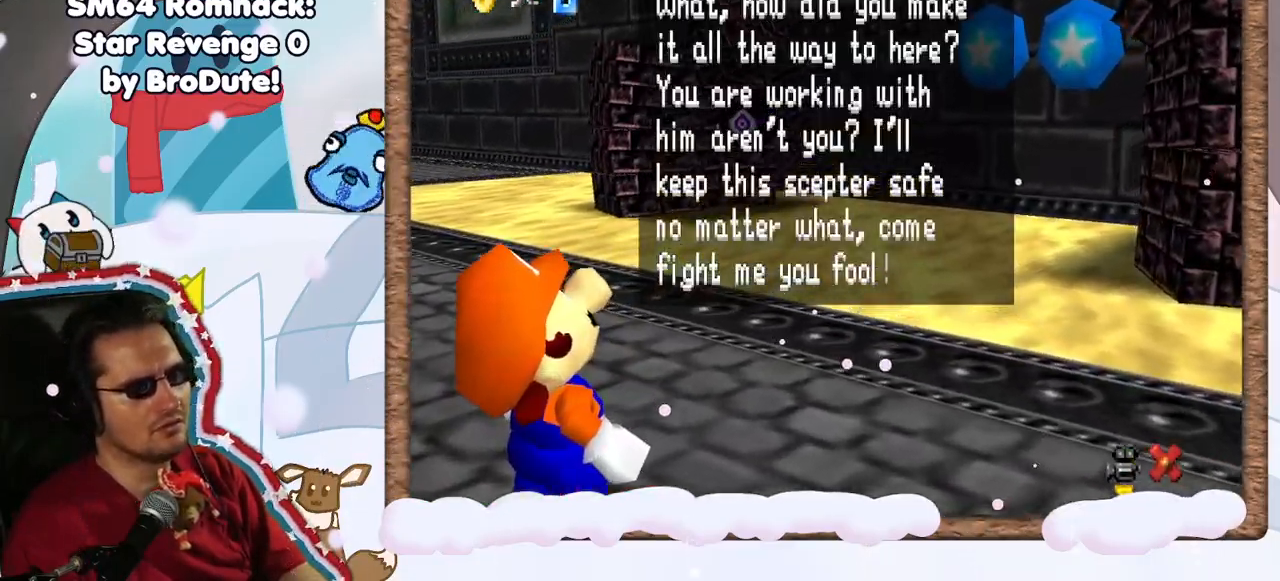
{"dt_ms": 500, "buttons": [], "left_stick": "center", "events": []}
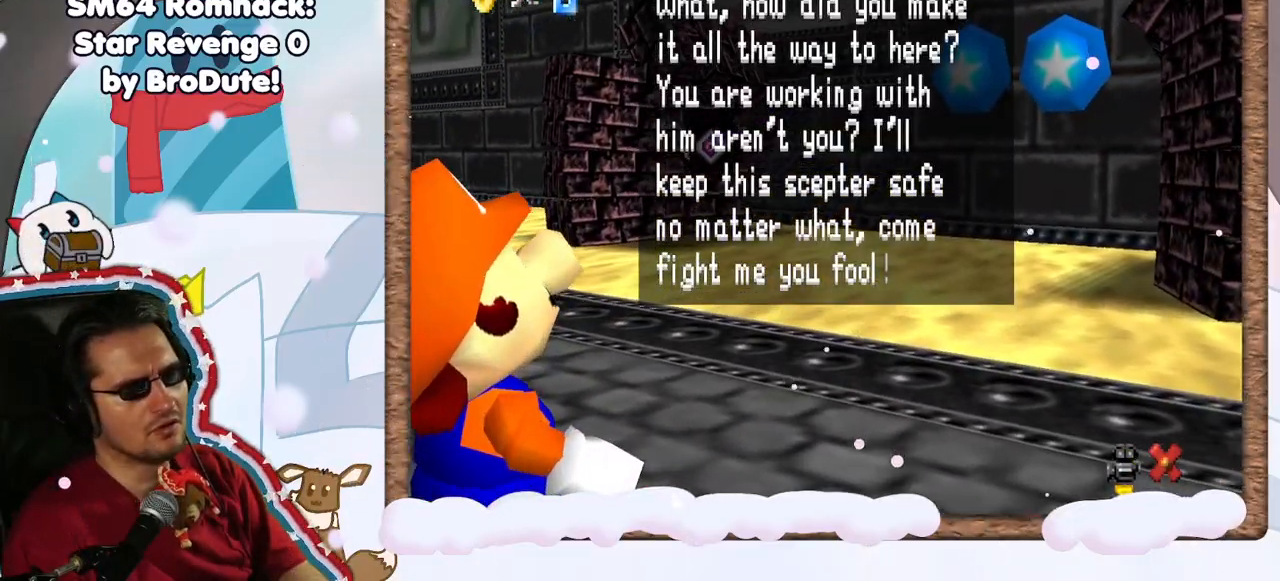
{"dt_ms": 500, "buttons": [], "left_stick": "center", "events": []}
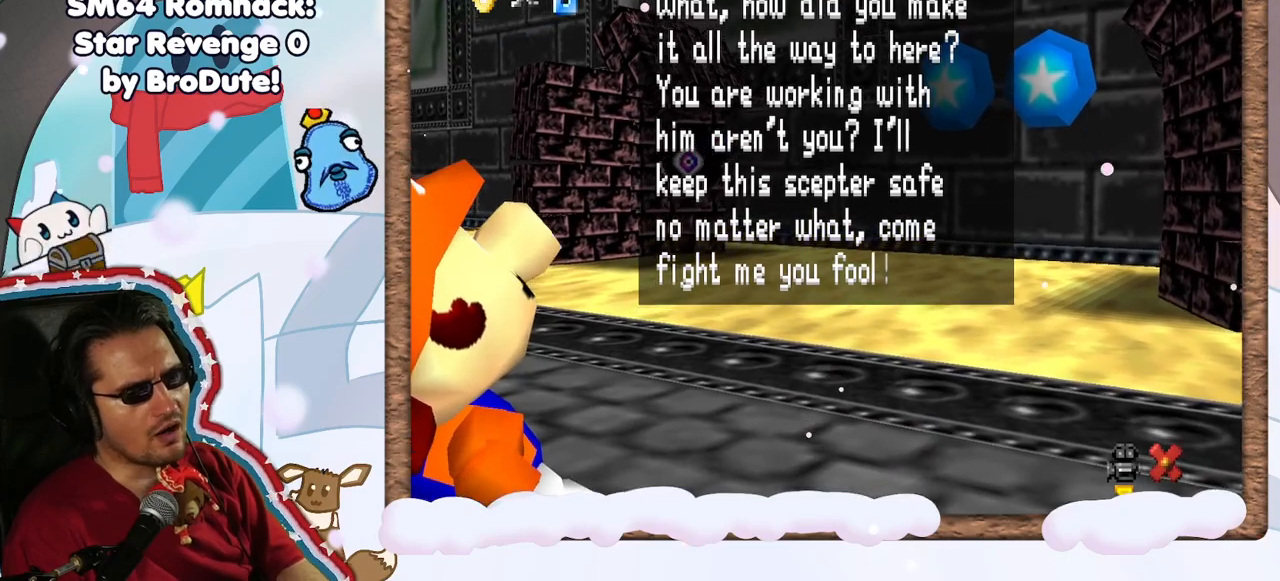
{"dt_ms": 500, "buttons": [], "left_stick": "center", "events": []}
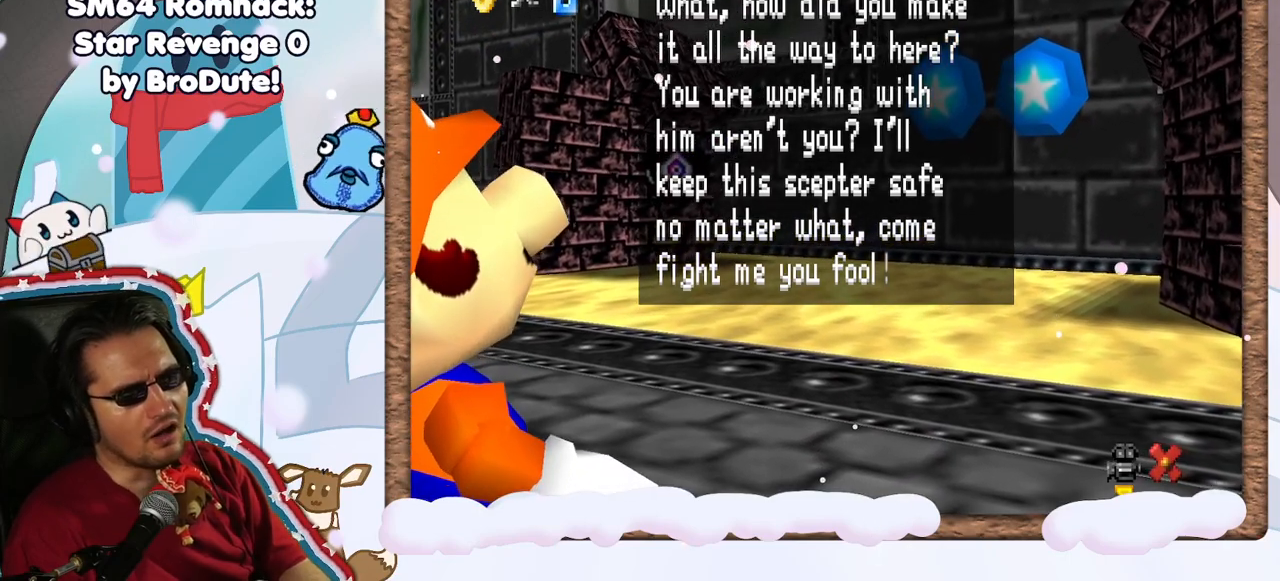
{"dt_ms": 500, "buttons": [], "left_stick": "center", "events": [[17, "DPAD_LEFT", "down"], [67, "DPAD_LEFT", "up"]]}
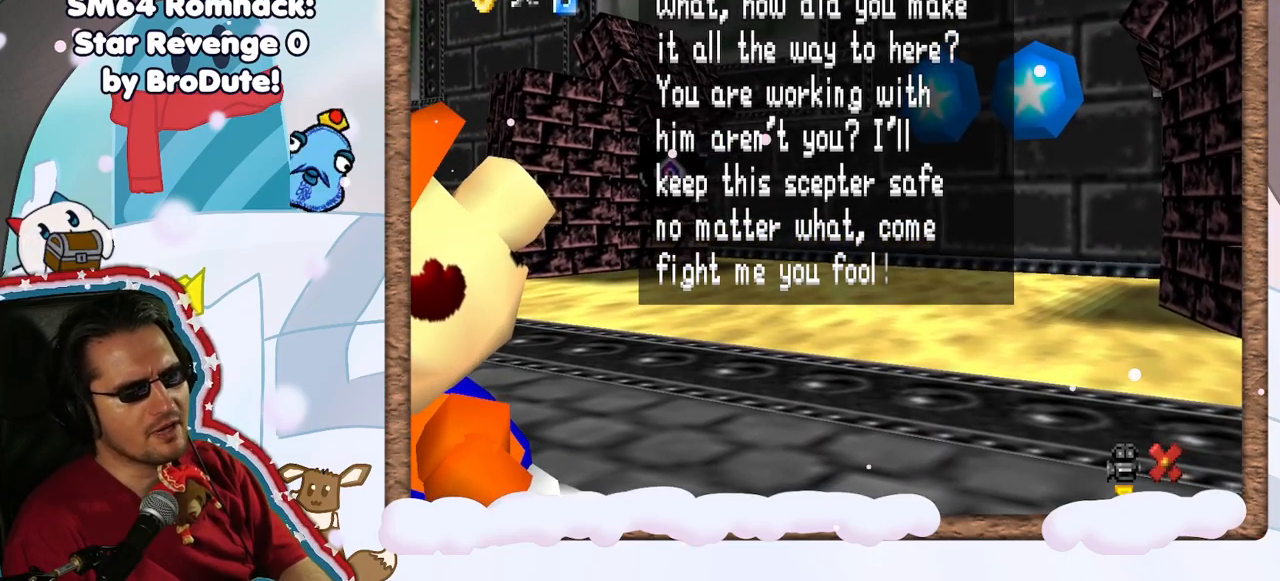
{"dt_ms": 500, "buttons": [], "left_stick": "center", "events": []}
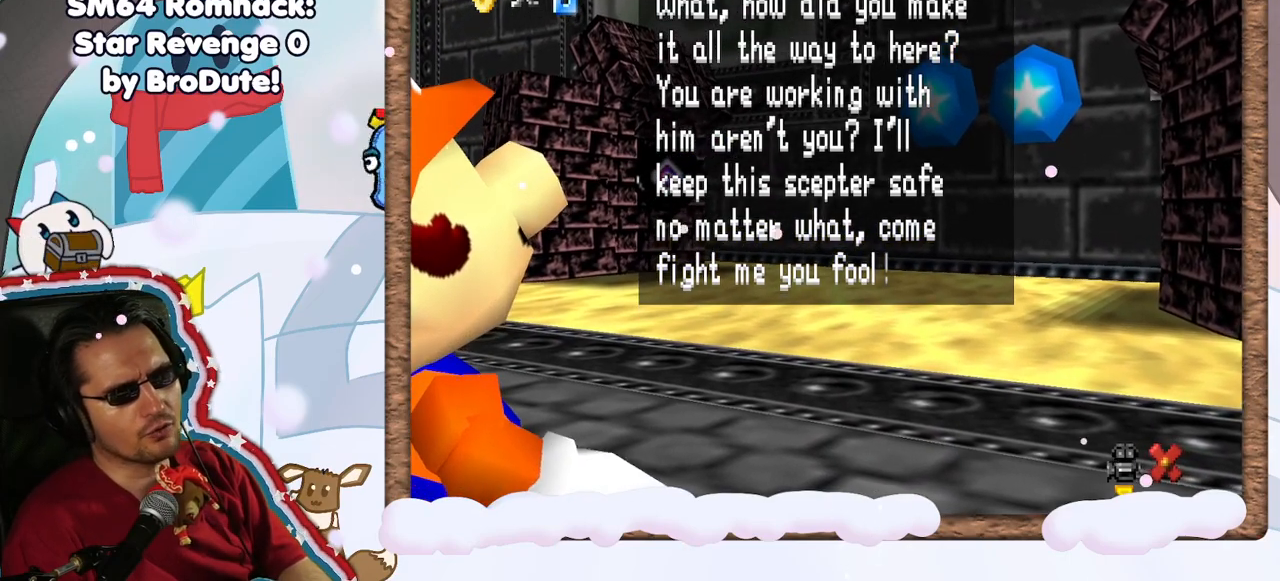
{"dt_ms": 500, "buttons": [], "left_stick": "center", "events": []}
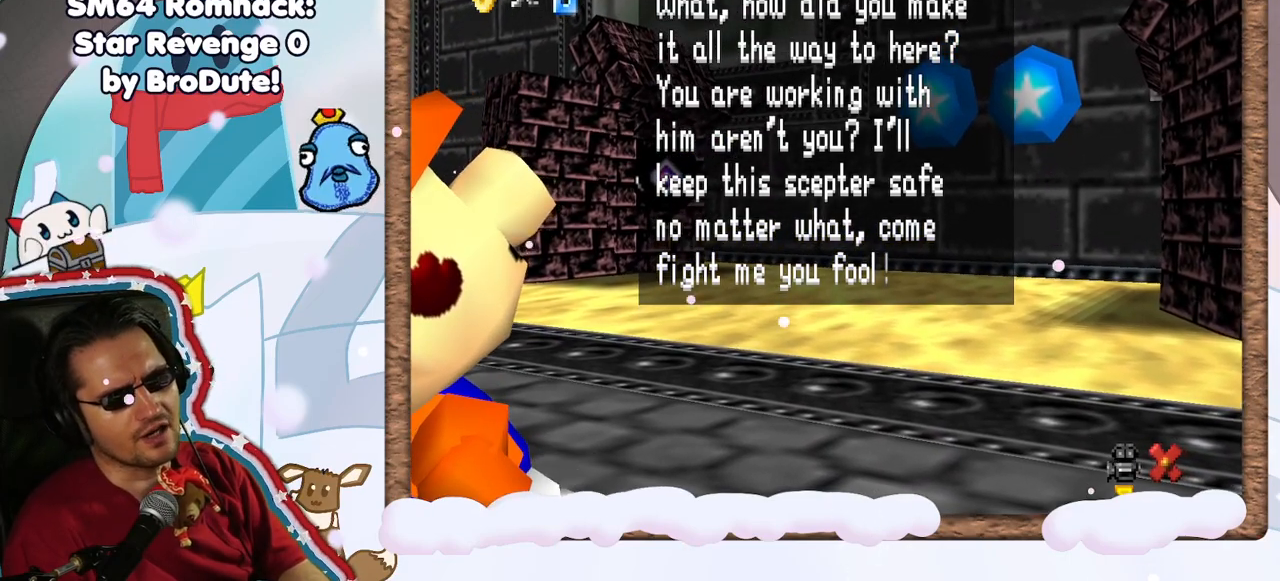
{"dt_ms": 500, "buttons": [], "left_stick": "center", "events": []}
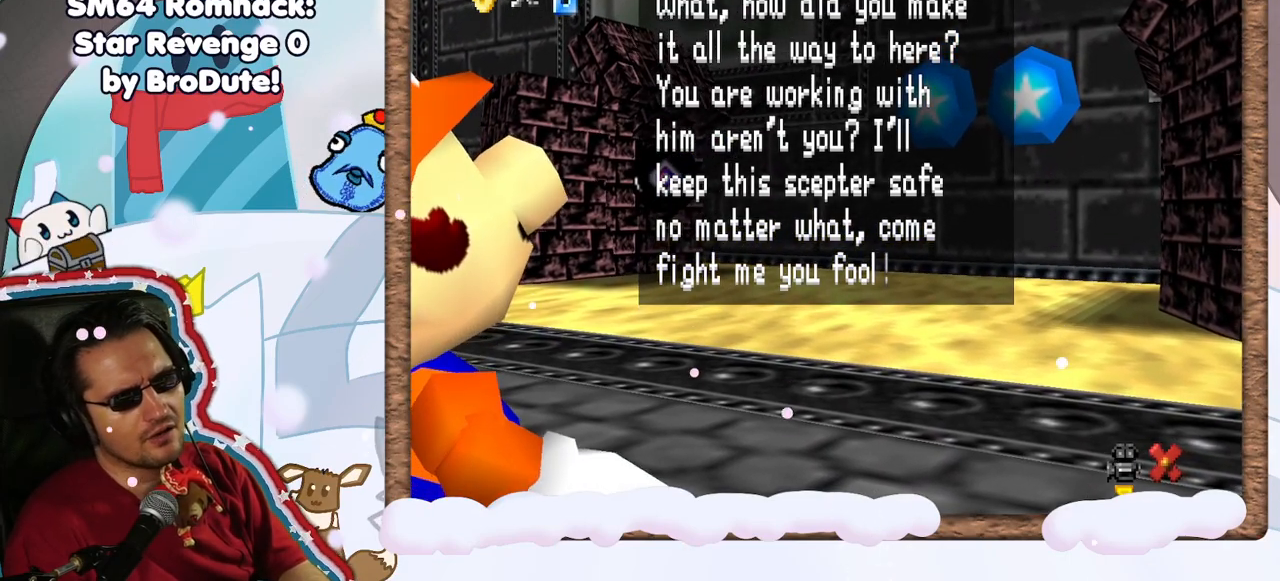
{"dt_ms": 500, "buttons": [], "left_stick": "center", "events": []}
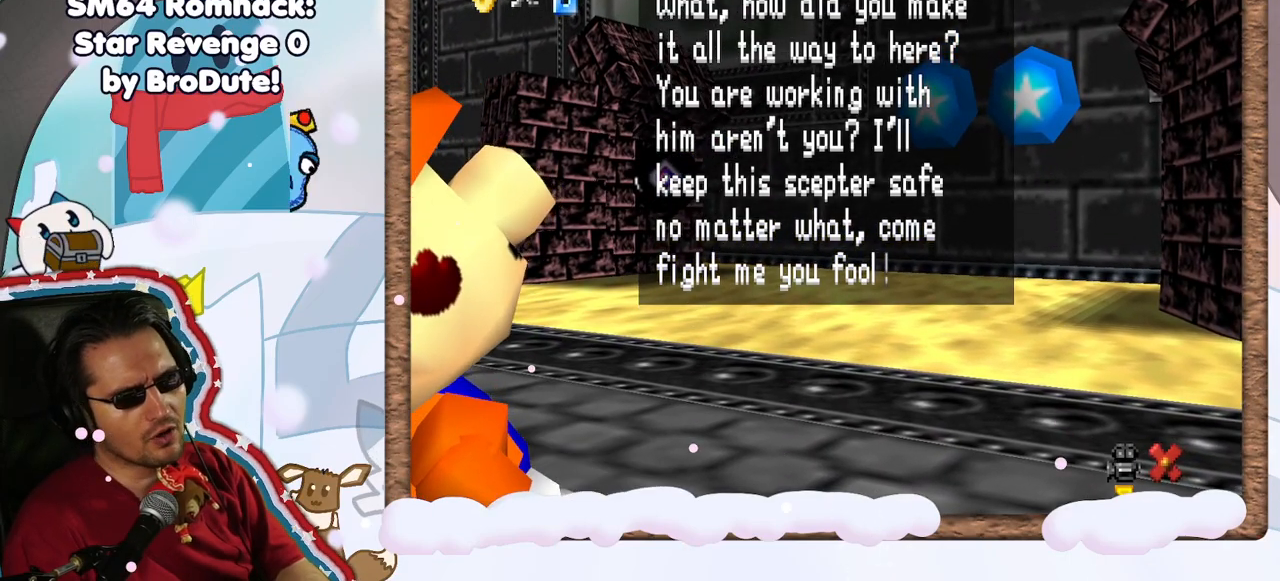
{"dt_ms": 500, "buttons": [], "left_stick": "center", "events": []}
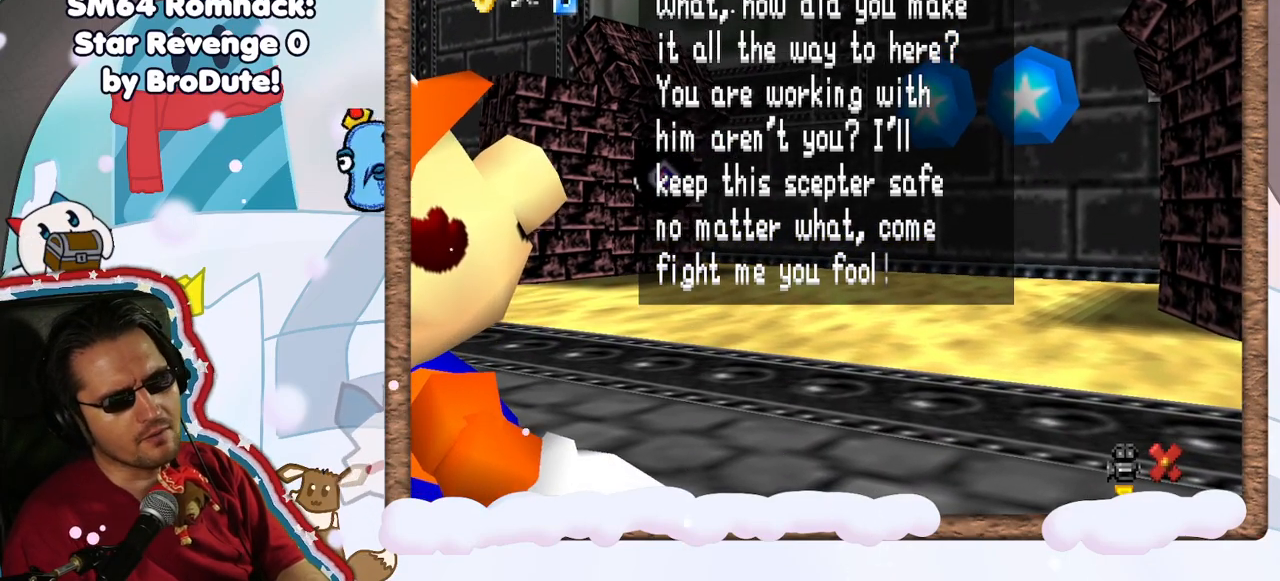
{"dt_ms": 500, "buttons": [], "left_stick": "center", "events": []}
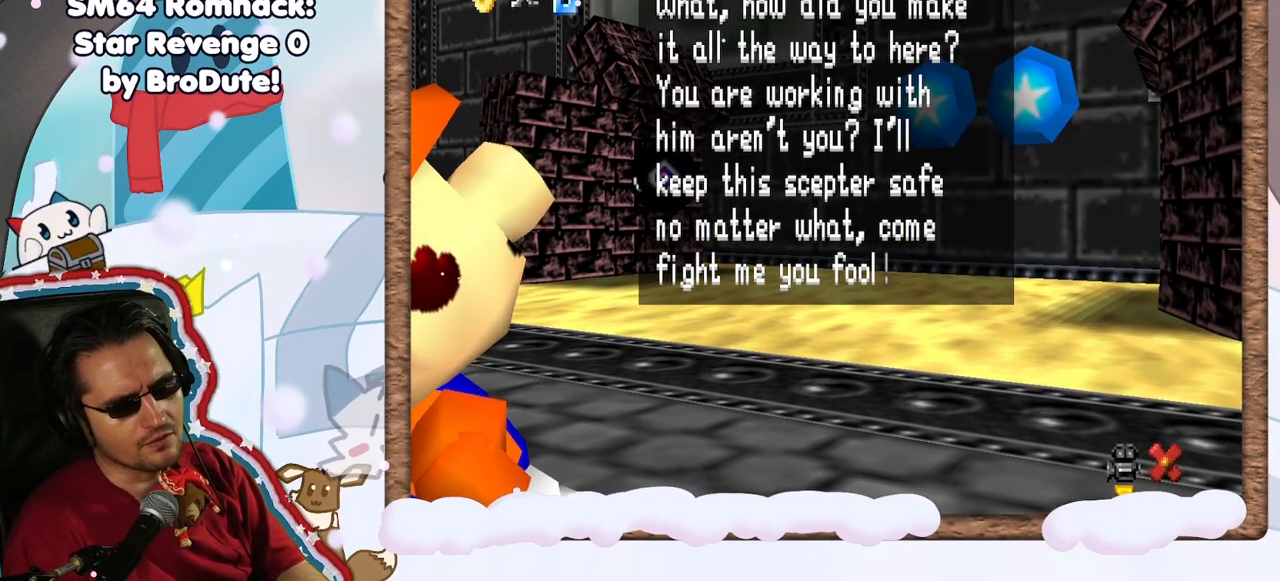
{"dt_ms": 1000, "buttons": [], "left_stick": "center", "events": [[217, "C_DOWN", "down"], [283, "C_DOWN", "up"]]}
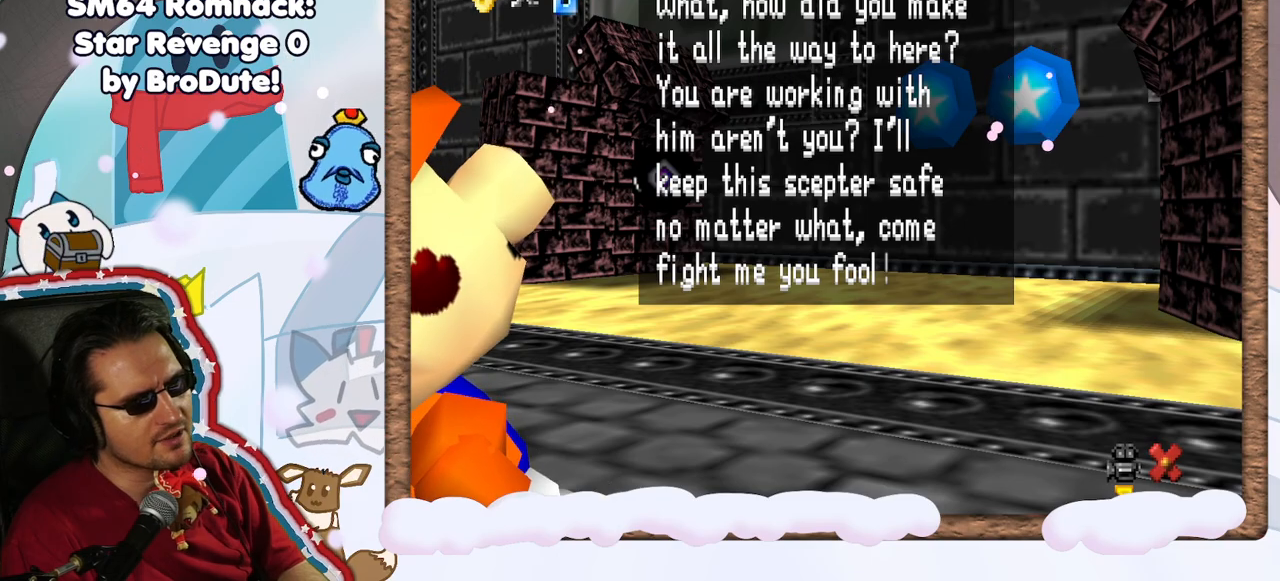
{"dt_ms": 500, "buttons": [], "left_stick": "center", "events": []}
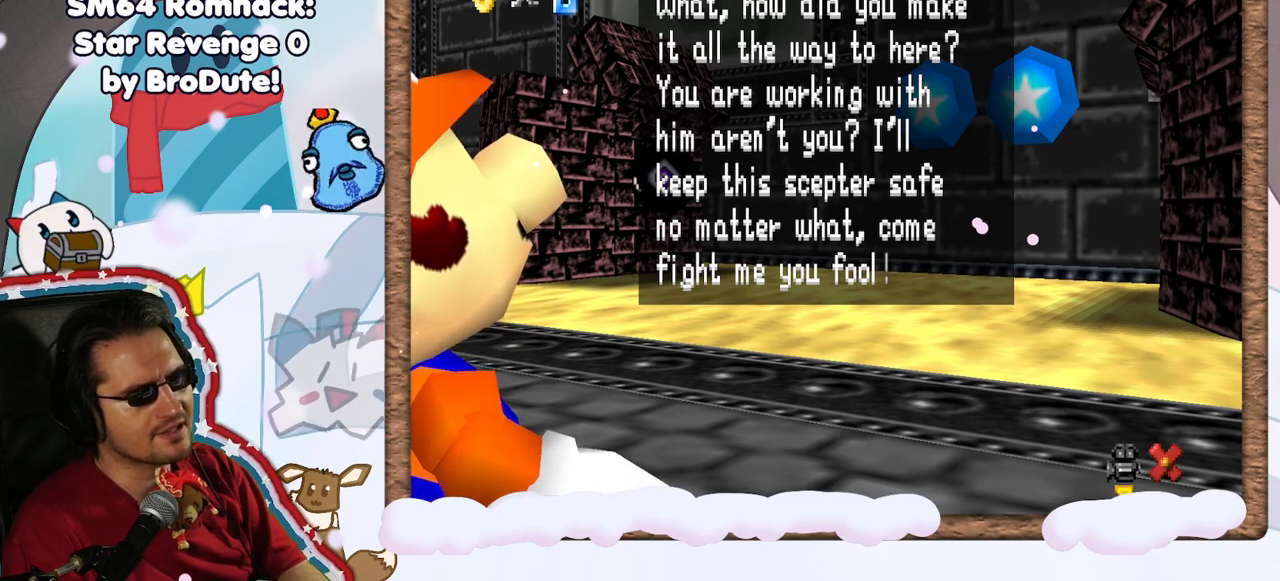
{"dt_ms": 500, "buttons": [], "left_stick": "center", "events": []}
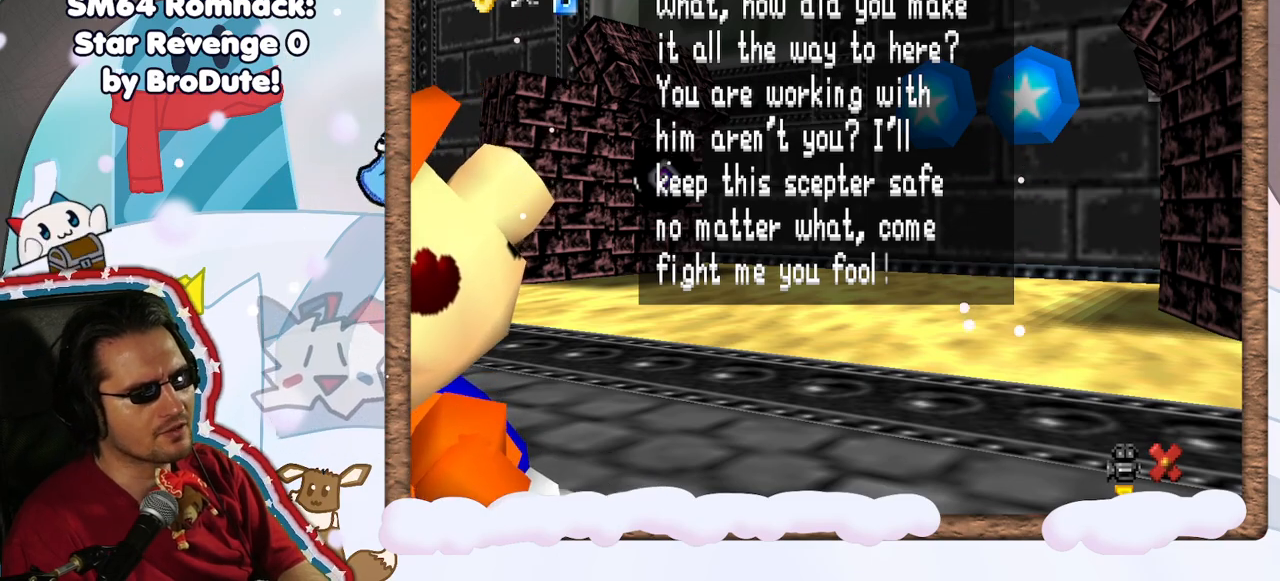
{"dt_ms": 500, "buttons": [], "left_stick": "center", "events": [[333, "A", "down"], [500, "A", "up"]]}
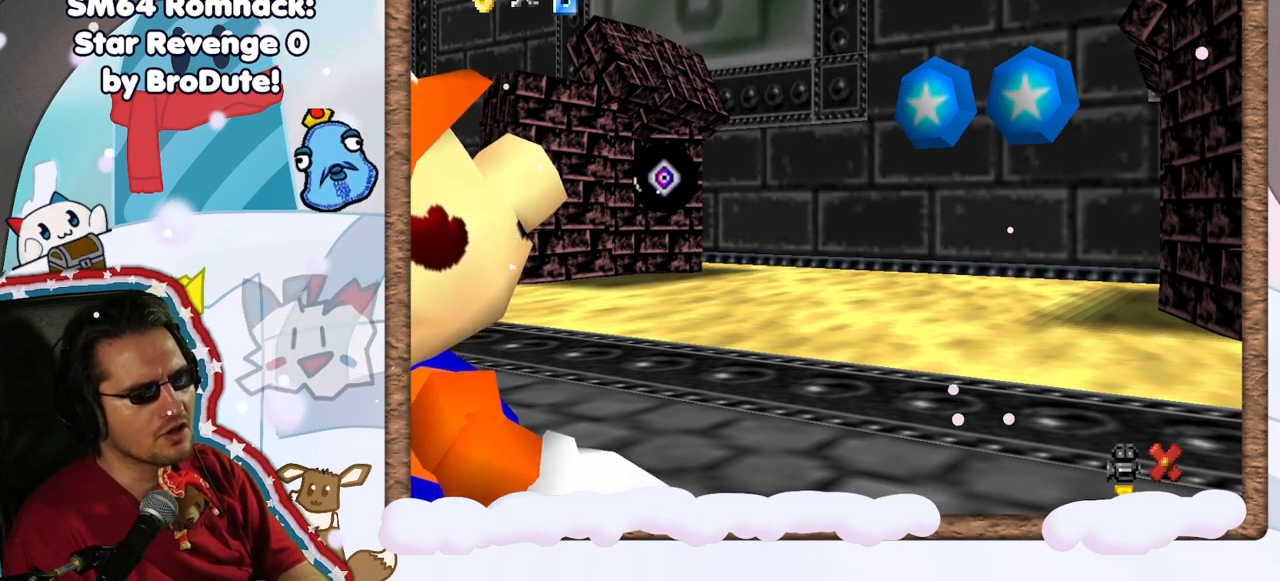
{"dt_ms": 500, "buttons": [], "left_stick": "center", "events": []}
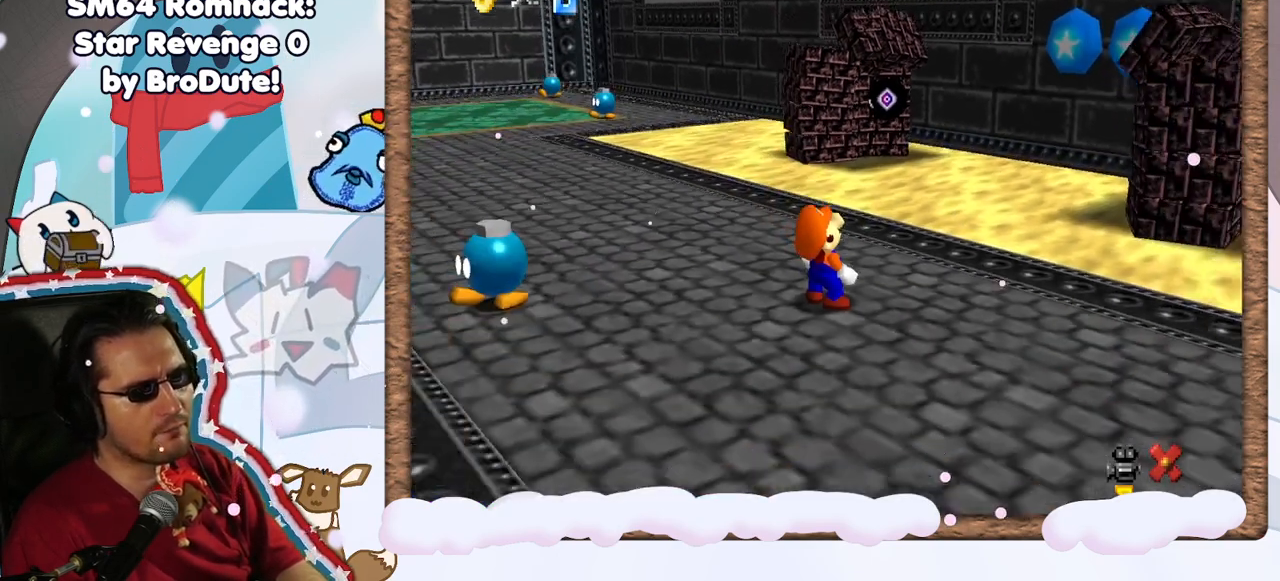
{"dt_ms": 500, "buttons": [], "left_stick": "center", "events": []}
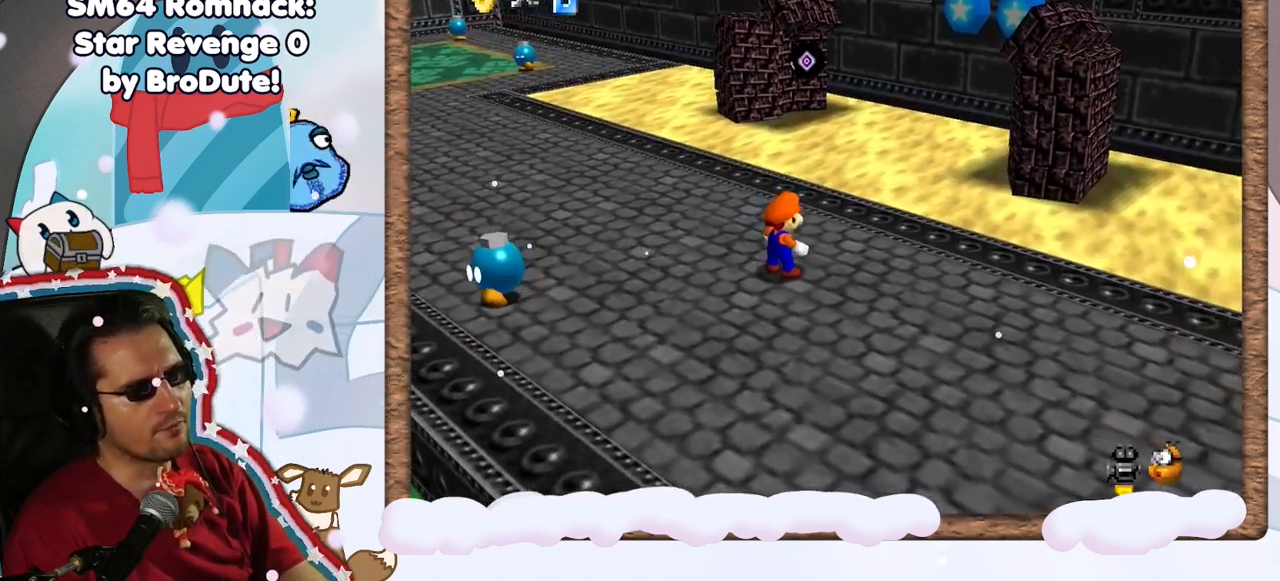
{"dt_ms": 500, "buttons": [], "left_stick": "center", "events": [[100, "left_stick", "left"], [417, "left_stick", "center"]]}
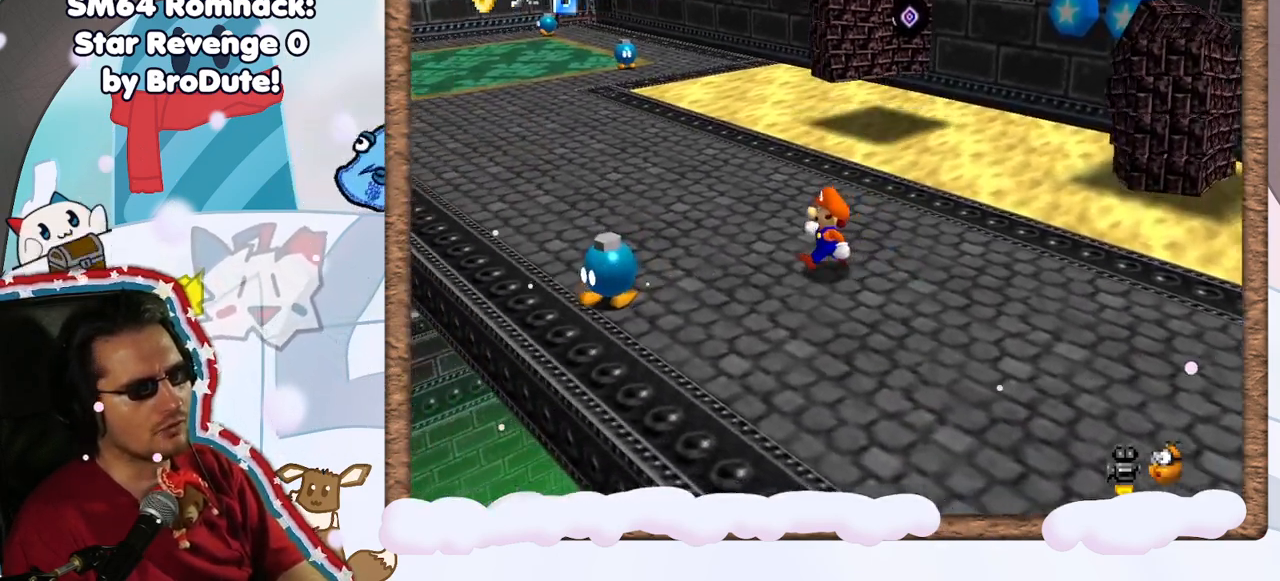
{"dt_ms": 500, "buttons": [], "left_stick": "up-left", "events": [[117, "left_stick", "left"], [483, "left_stick", "up-left"]]}
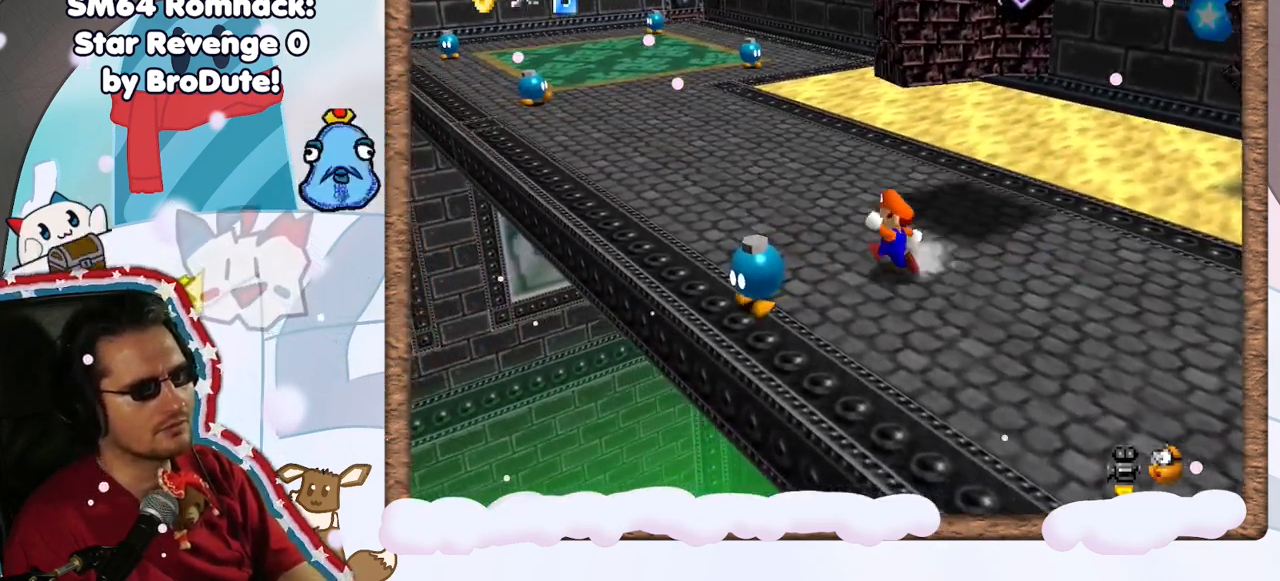
{"dt_ms": 500, "buttons": [], "left_stick": "up-left", "events": [[200, "C_LEFT", "down"], [317, "C_LEFT", "up"]]}
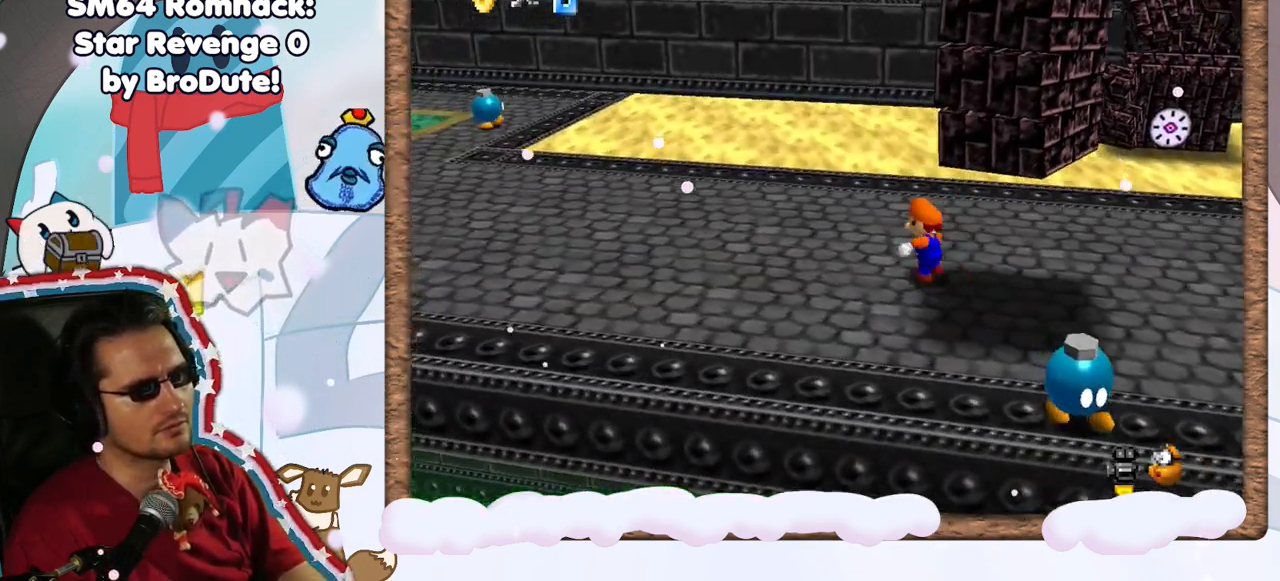
{"dt_ms": 500, "buttons": [], "left_stick": "left", "events": [[50, "left_stick", "left"], [217, "C_LEFT", "down"], [317, "C_LEFT", "up"]]}
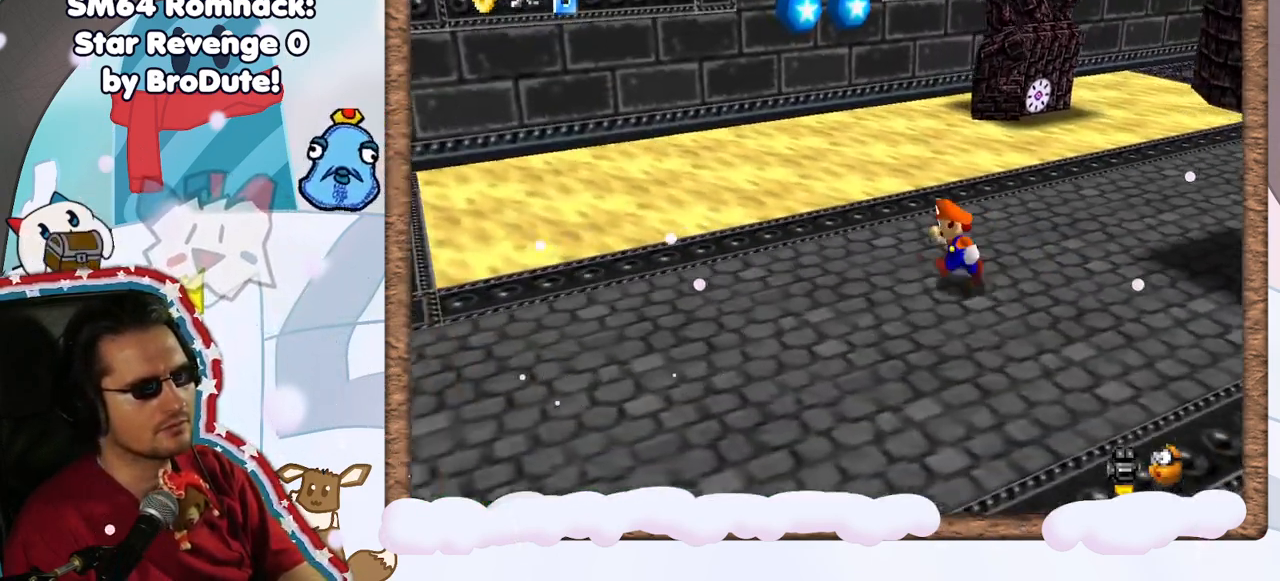
{"dt_ms": 500, "buttons": [], "left_stick": "center", "events": [[67, "left_stick", "down-left"], [400, "left_stick", "center"]]}
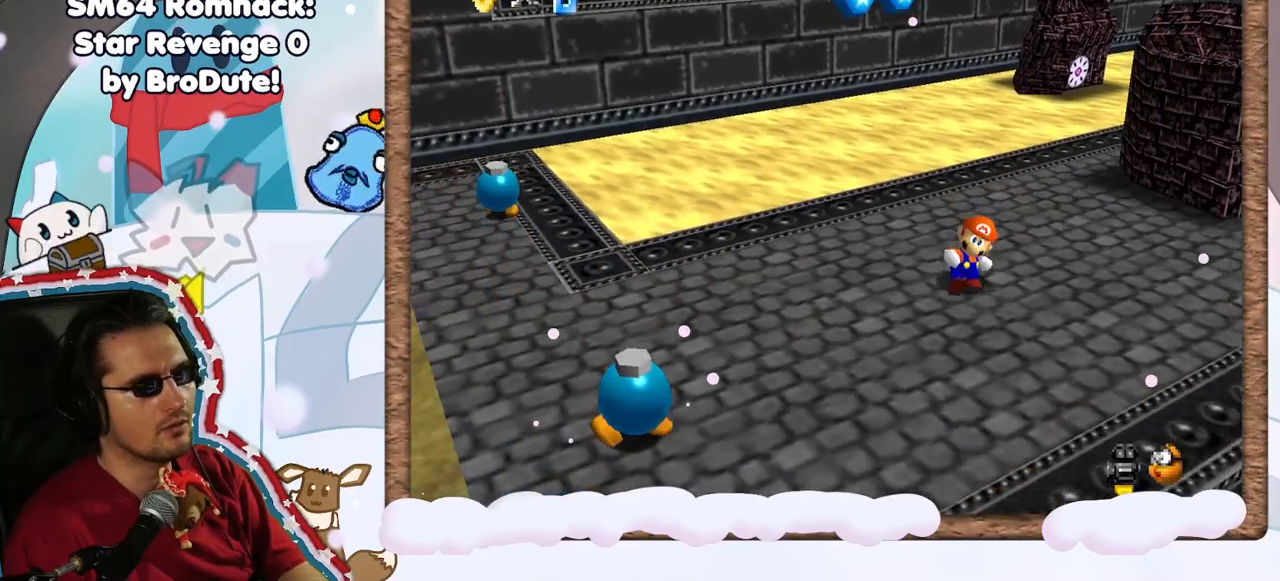
{"dt_ms": 500, "buttons": [], "left_stick": "down-left", "events": [[50, "left_stick", "down-left"]]}
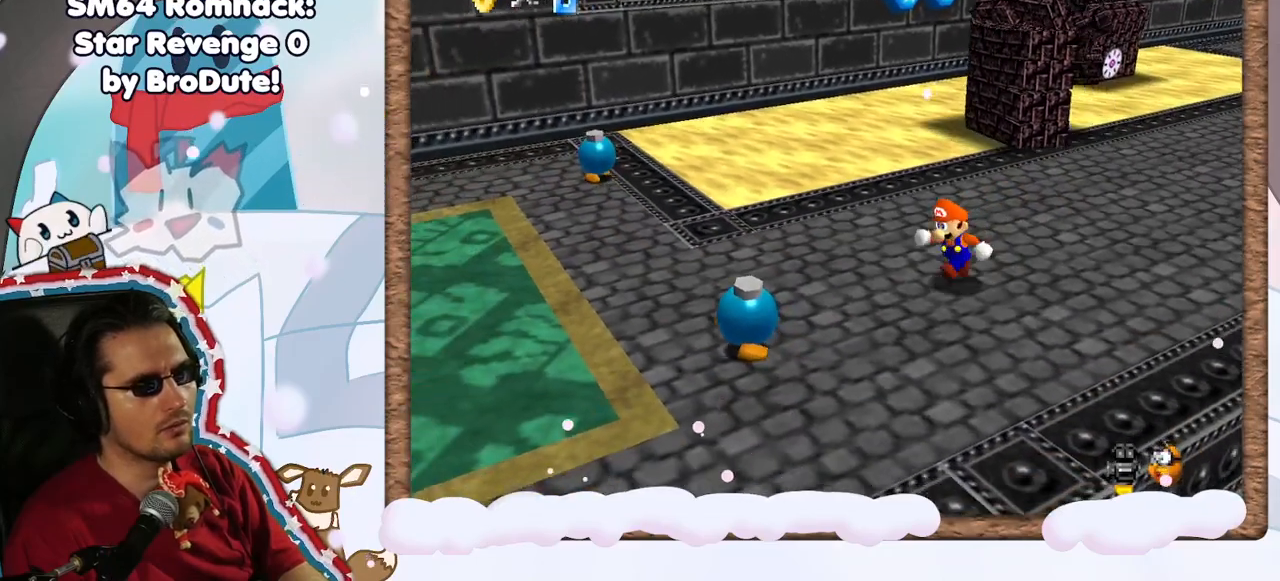
{"dt_ms": 500, "buttons": [], "left_stick": "left", "events": [[467, "left_stick", "left"]]}
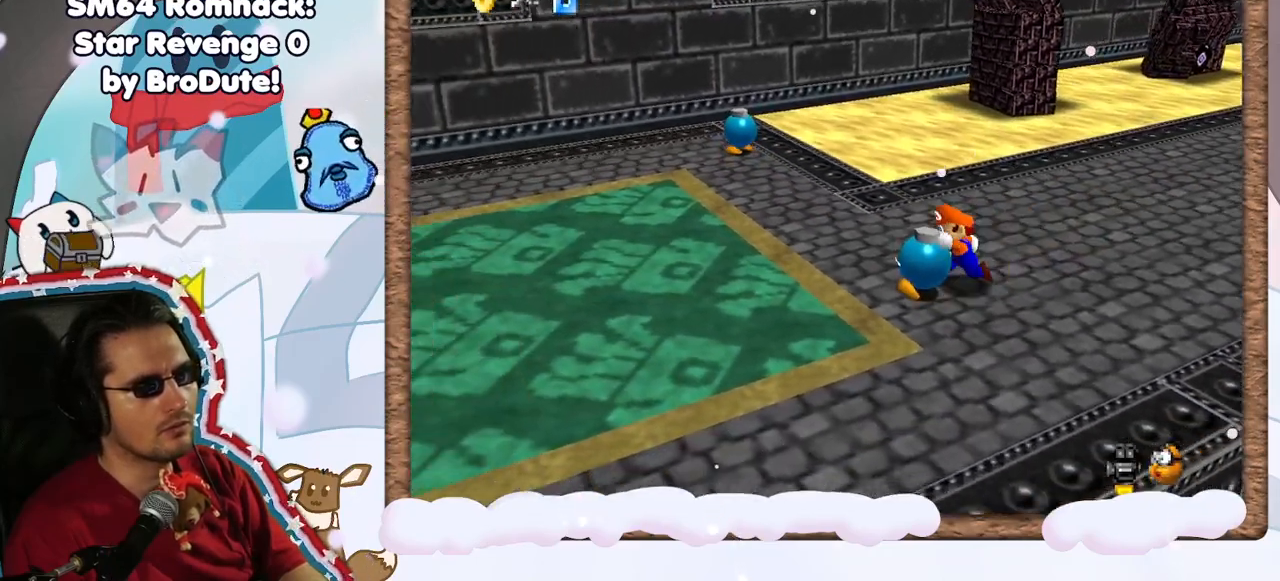
{"dt_ms": 500, "buttons": [], "left_stick": "right", "events": [[17, "B", "down"], [67, "left_stick", "center"], [167, "B", "up"], [383, "left_stick", "right"], [450, "DPAD_RIGHT", "down"], [500, "DPAD_RIGHT", "up"]]}
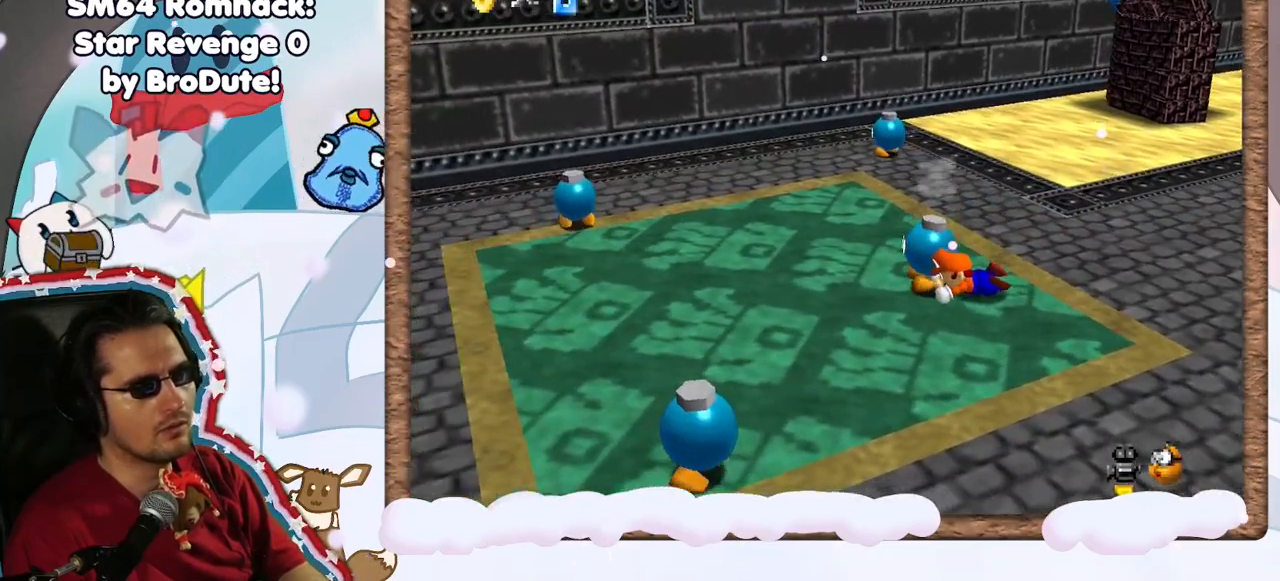
{"dt_ms": 500, "buttons": [], "left_stick": "right", "events": [[117, "C_RIGHT", "down"], [167, "C_RIGHT", "up"]]}
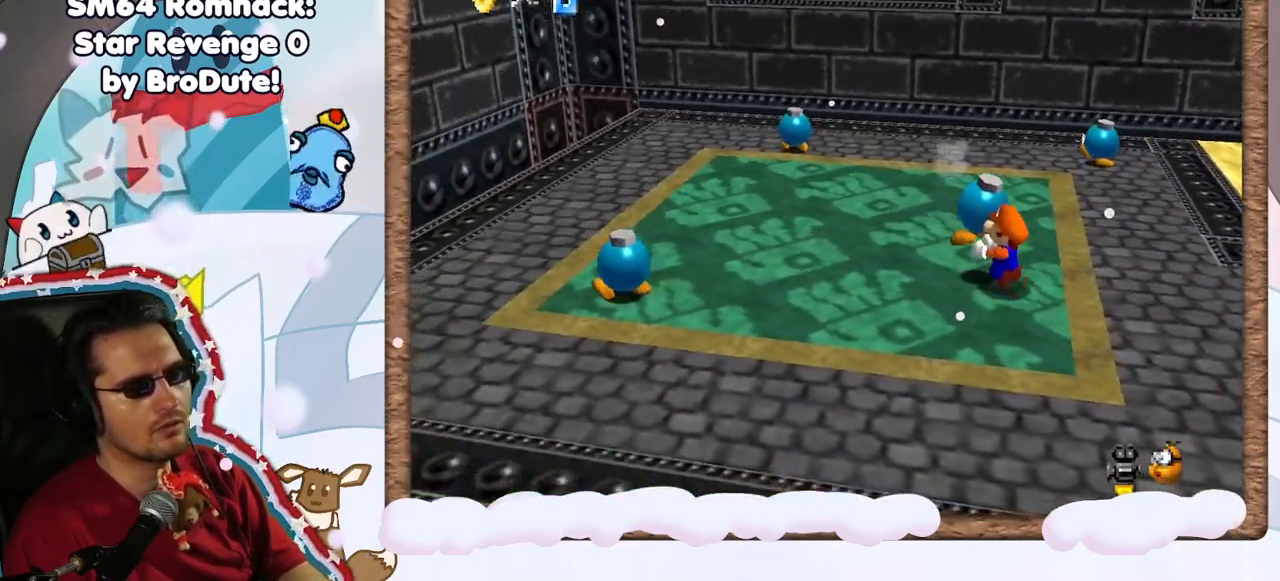
{"dt_ms": 500, "buttons": [], "left_stick": "right", "events": [[100, "C_LEFT", "down"], [100, "left_stick", "down-right"], [217, "C_LEFT", "up"], [283, "left_stick", "right"]]}